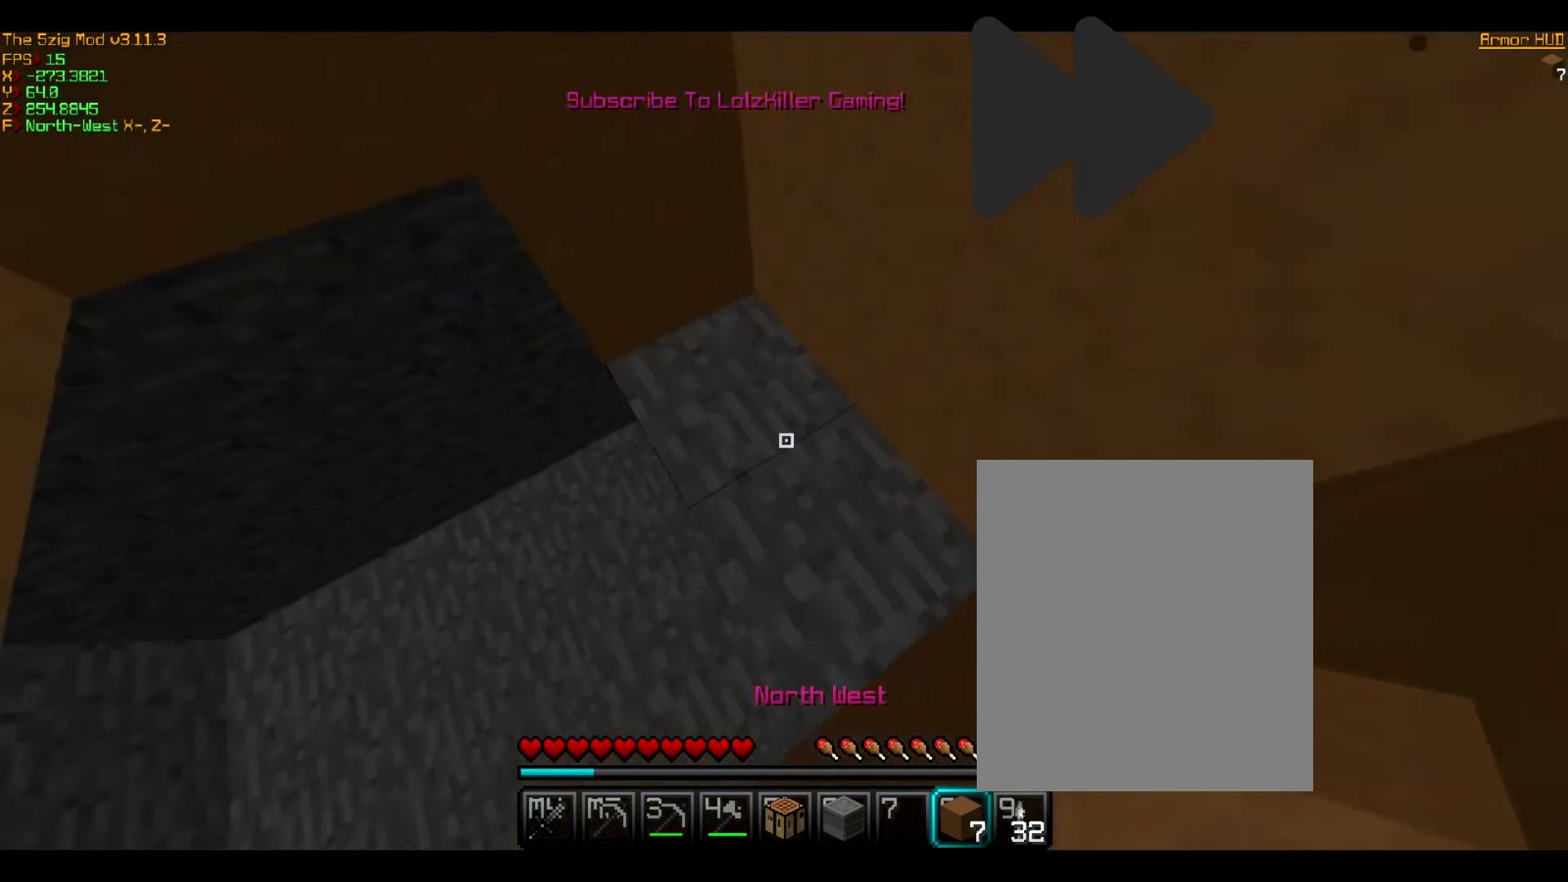
Gameplay with keyboard and mouse; each line is a JSON object with the keys and mouse buttons held at the frame after it. "events" lists presses ("down") and releases ("up") of "a", "d", "s", "w", "mouse_left" and "mouse_right" between this image and that frame as [ms after this image, input, new state], when the widget could be followed in between. "mouse_left", "mouse_right" = the "left", "right" buttons of the "mouse" list. No other keys are recorded. Fast repeated clicks can show as one long hold. Mouse movement is not recorded.
{"keys": [], "mouse": [], "events": []}
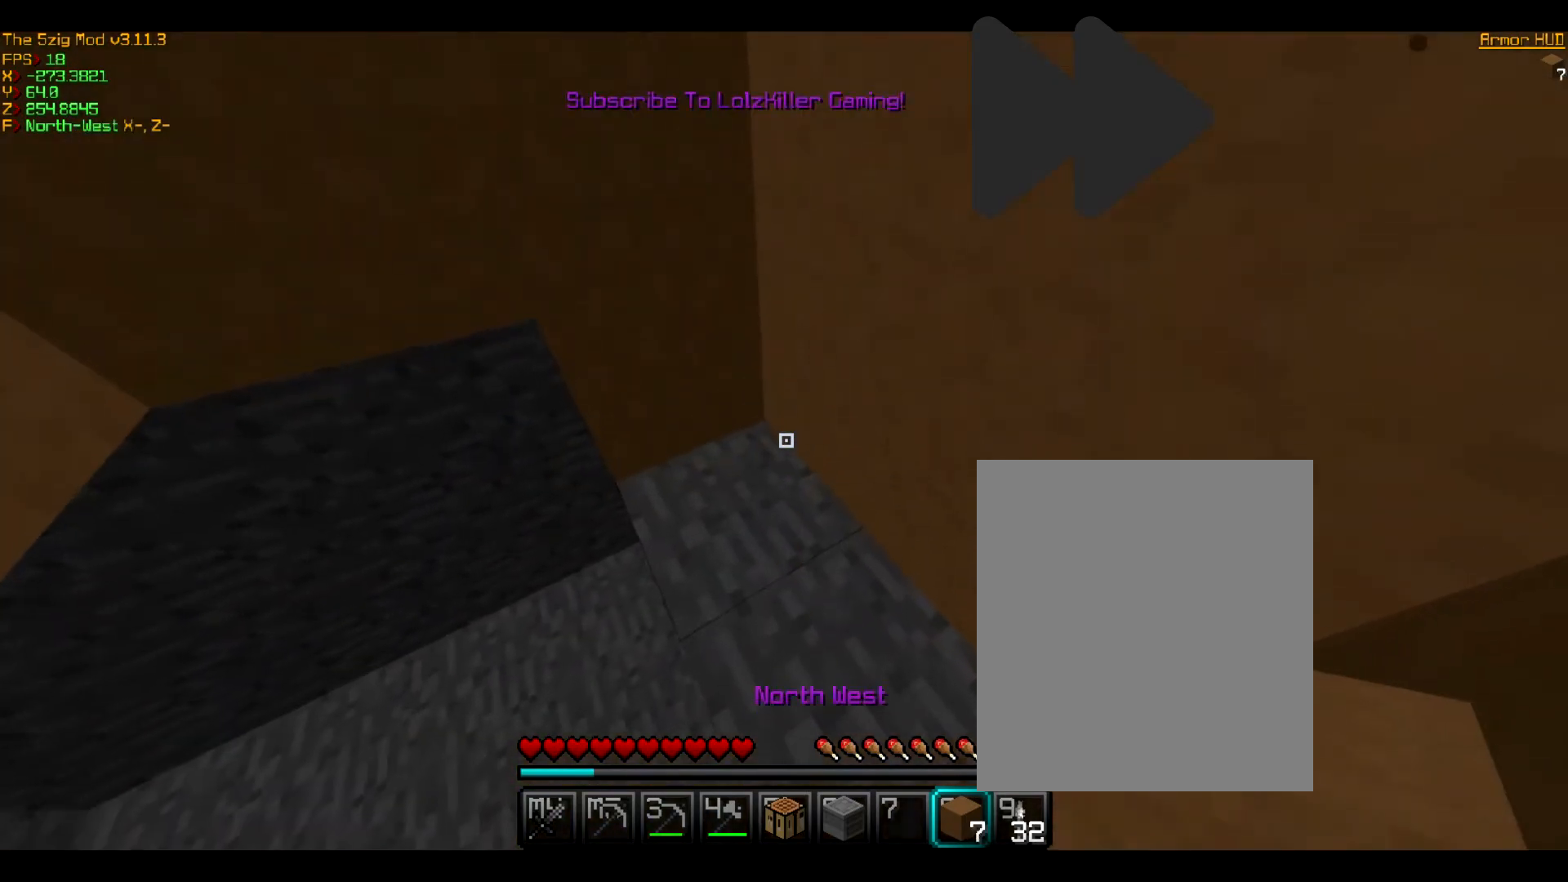
{"keys": [], "mouse": [], "events": []}
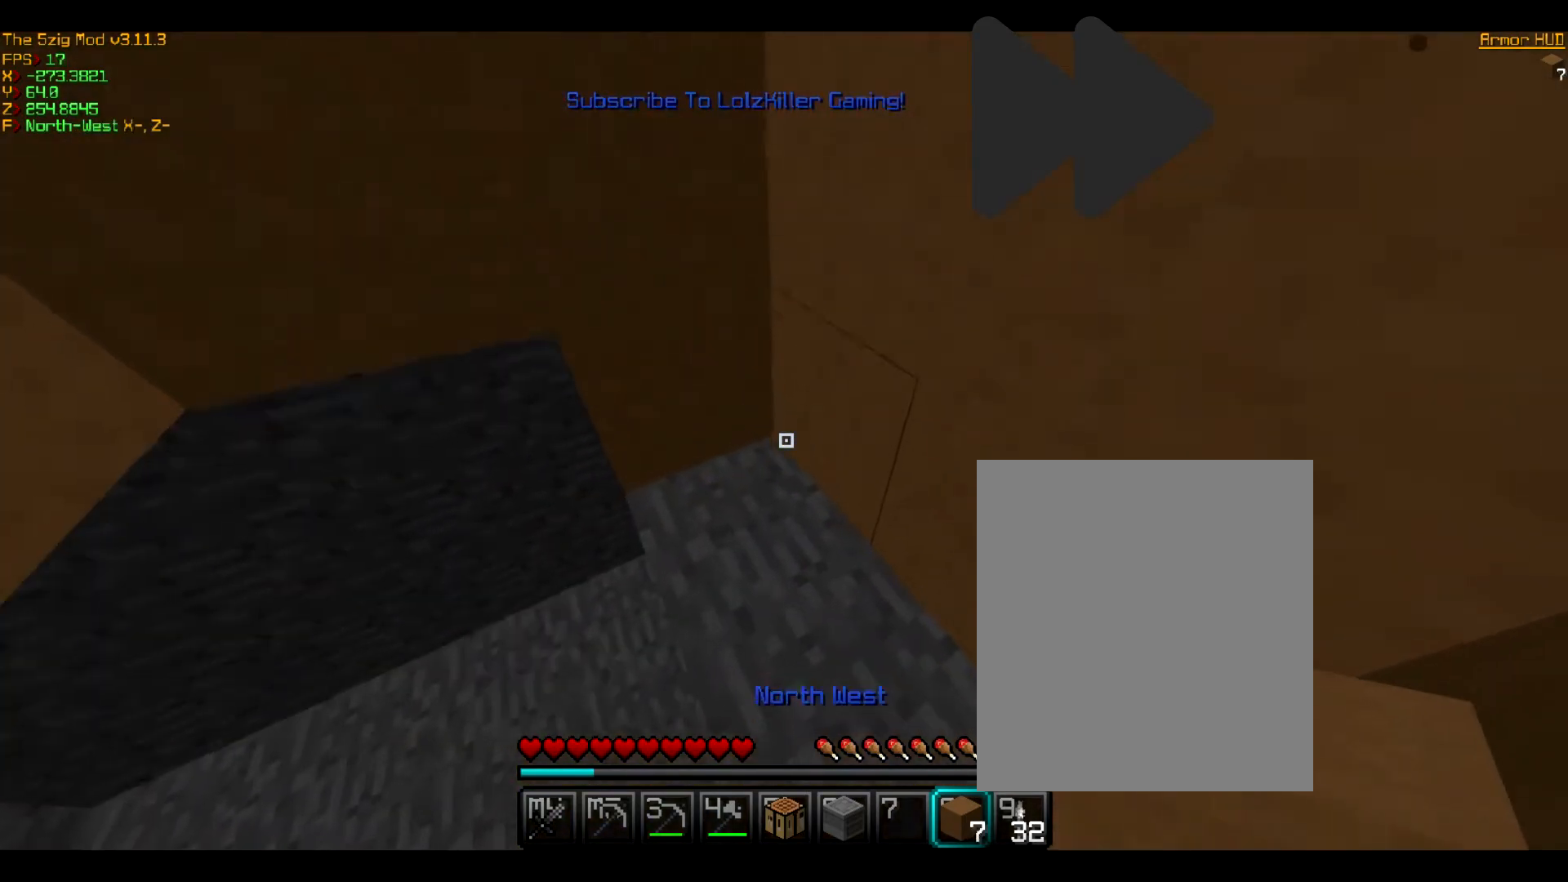
{"keys": [], "mouse": [], "events": []}
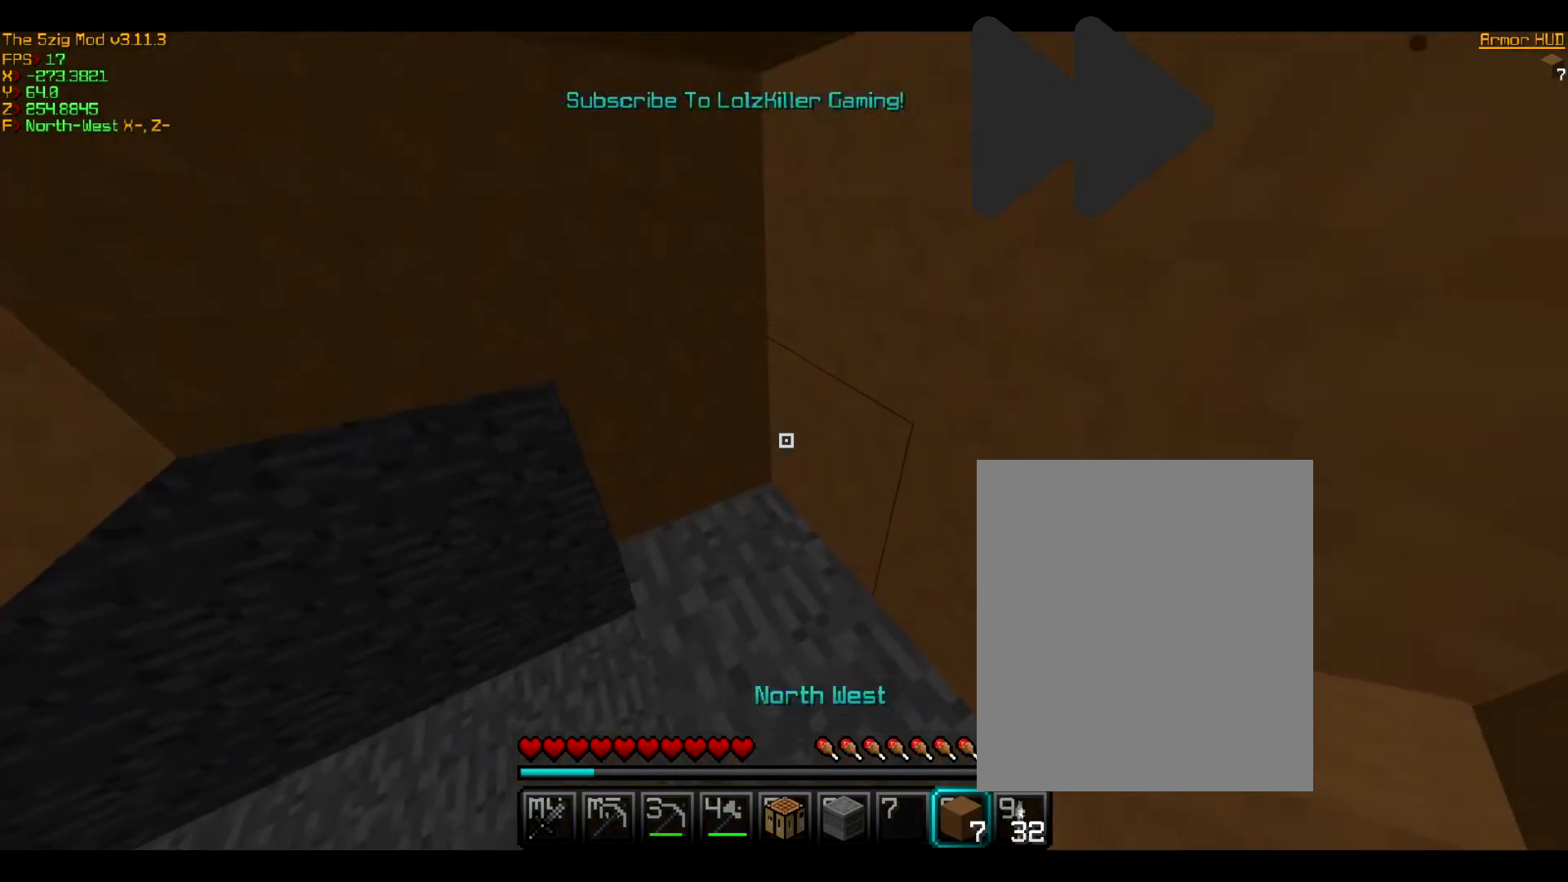
{"keys": ["s"], "mouse": [], "events": [[234, "s", "down"]]}
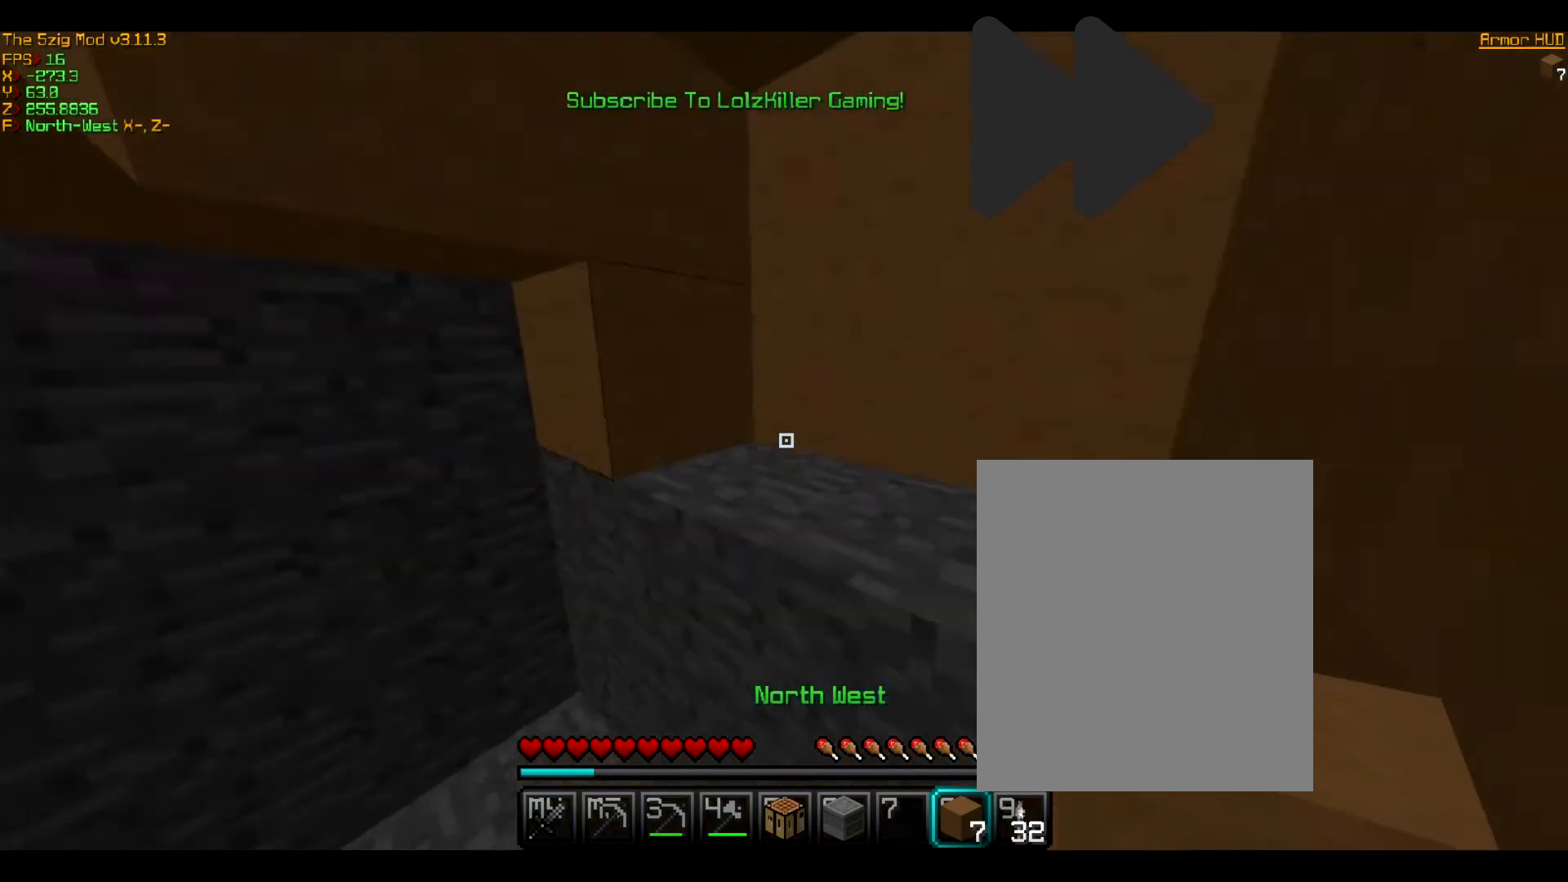
{"keys": [], "mouse": ["left"], "events": [[133, "s", "up"], [434, "mouse_left", "down"]]}
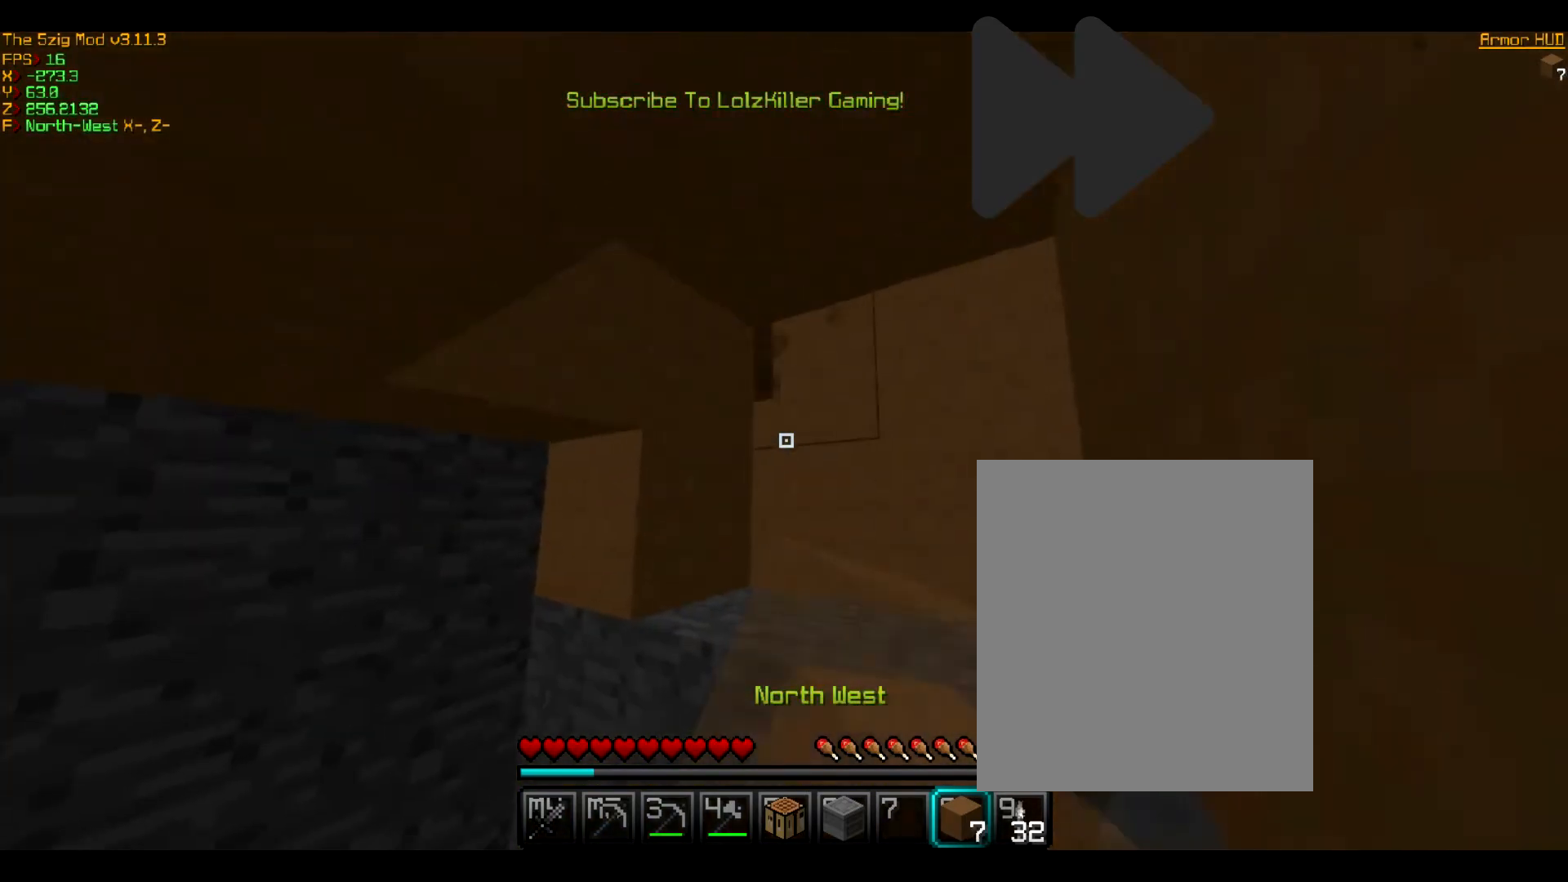
{"keys": [], "mouse": [], "events": [[67, "mouse_left", "up"], [367, "mouse_left", "down"], [501, "mouse_left", "up"]]}
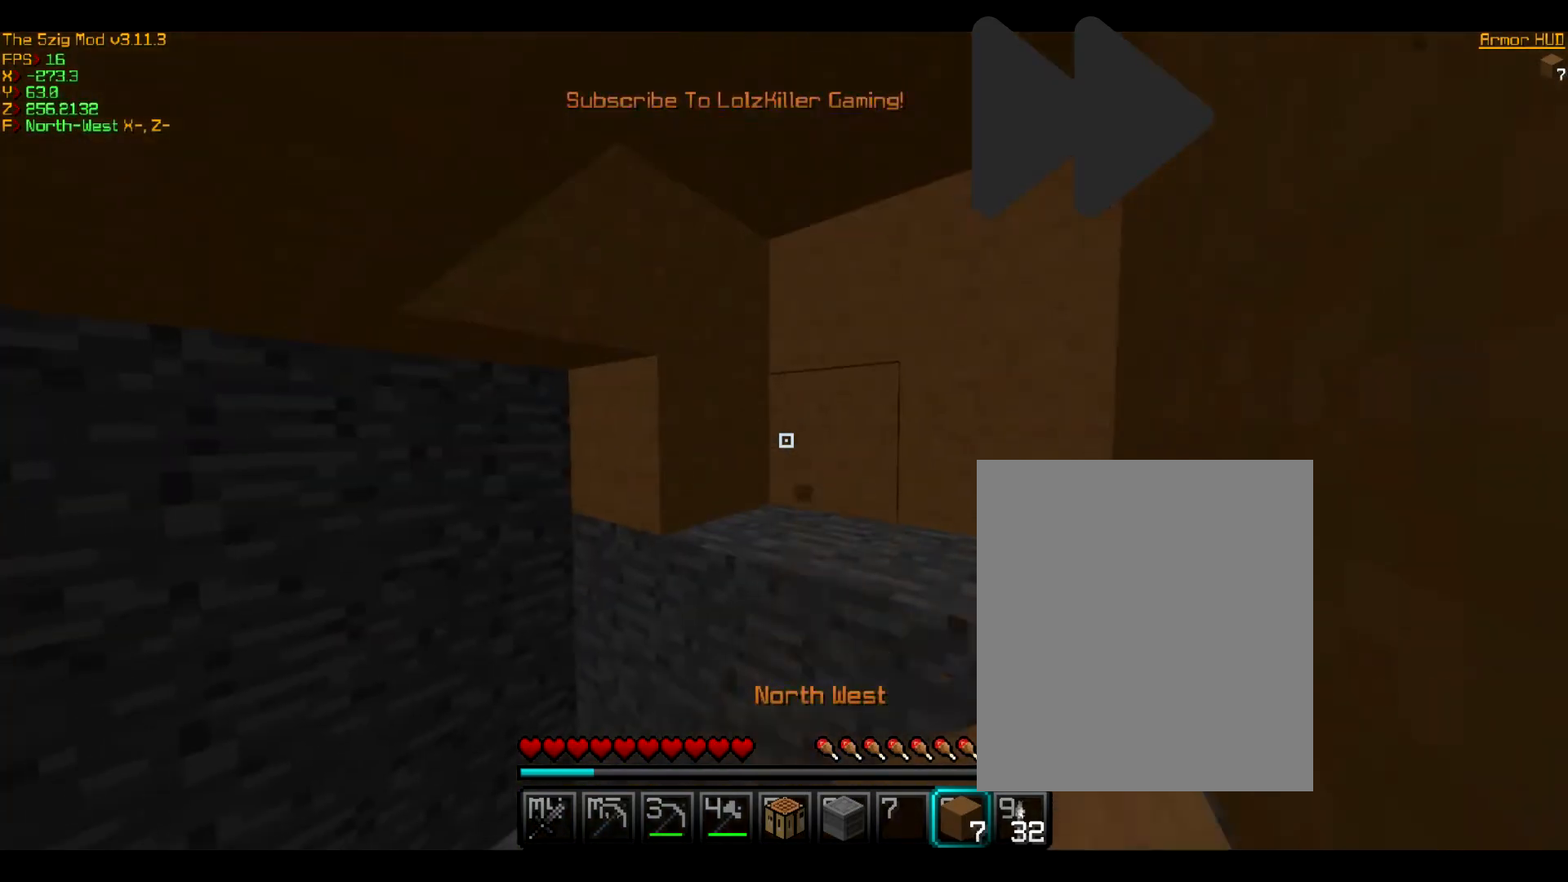
{"keys": [], "mouse": ["right"], "events": [[100, "mouse_right", "down"], [267, "mouse_right", "up"], [467, "mouse_right", "down"]]}
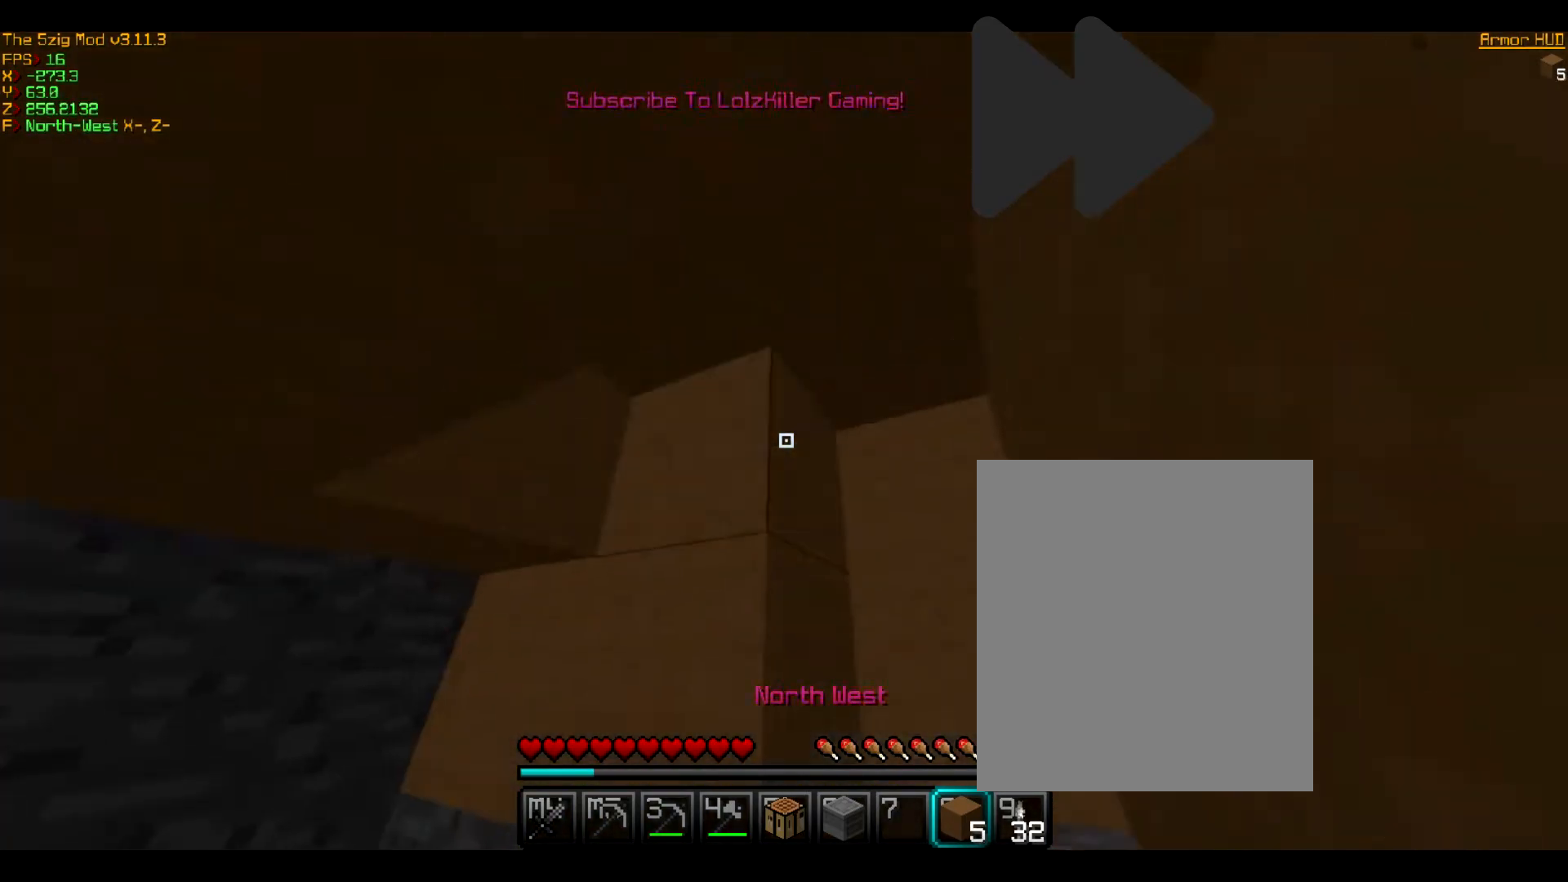
{"keys": [], "mouse": [], "events": [[134, "mouse_right", "up"], [334, "mouse_right", "down"], [467, "mouse_right", "up"]]}
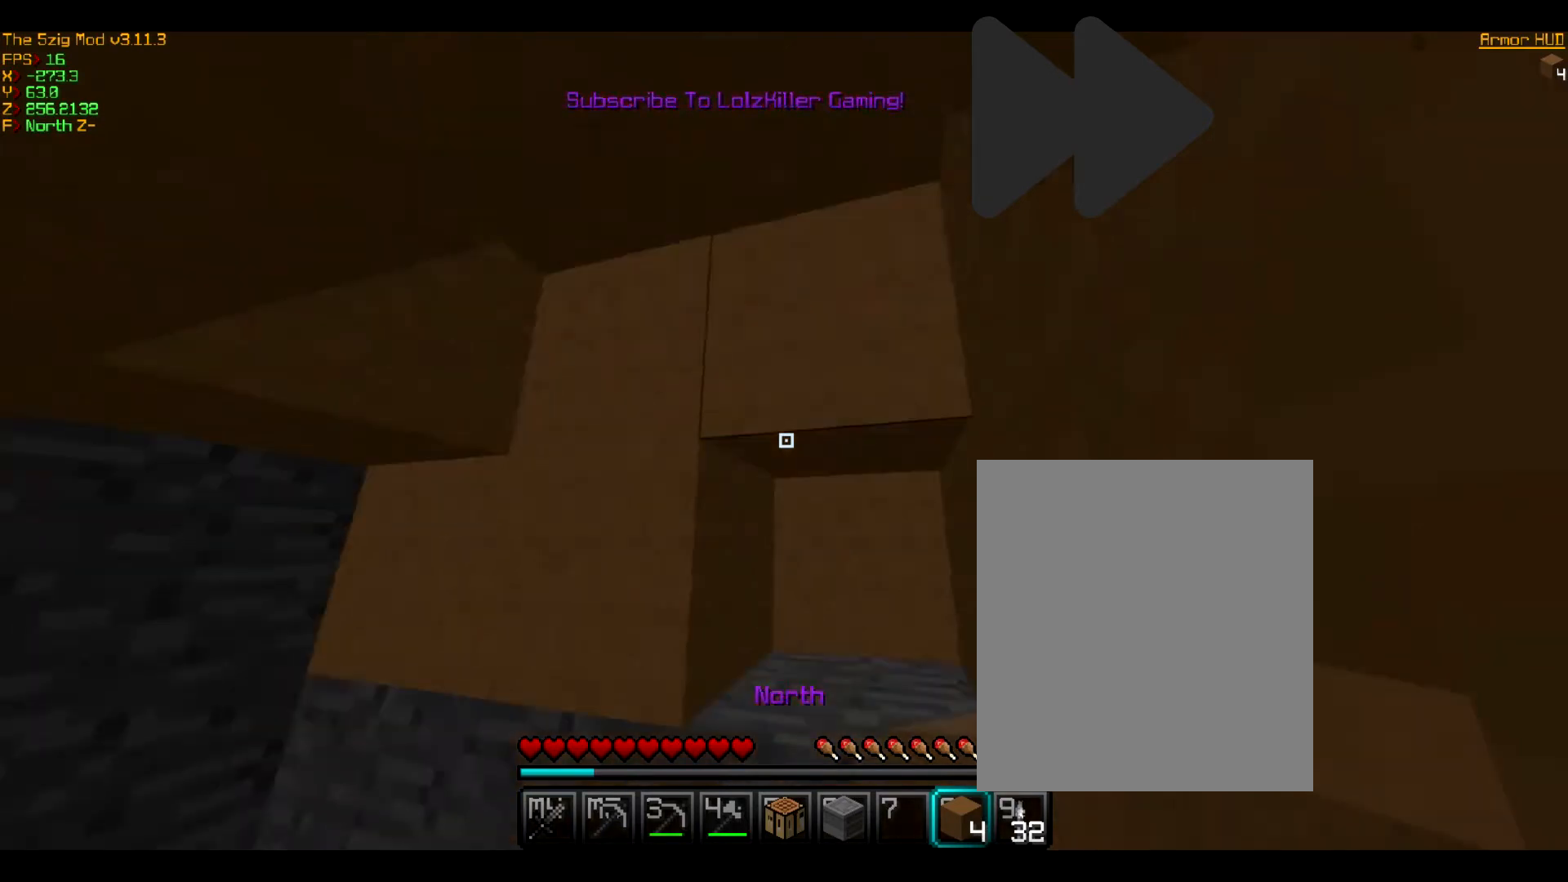
{"keys": [], "mouse": [], "events": [[333, "mouse_right", "down"], [467, "mouse_right", "up"]]}
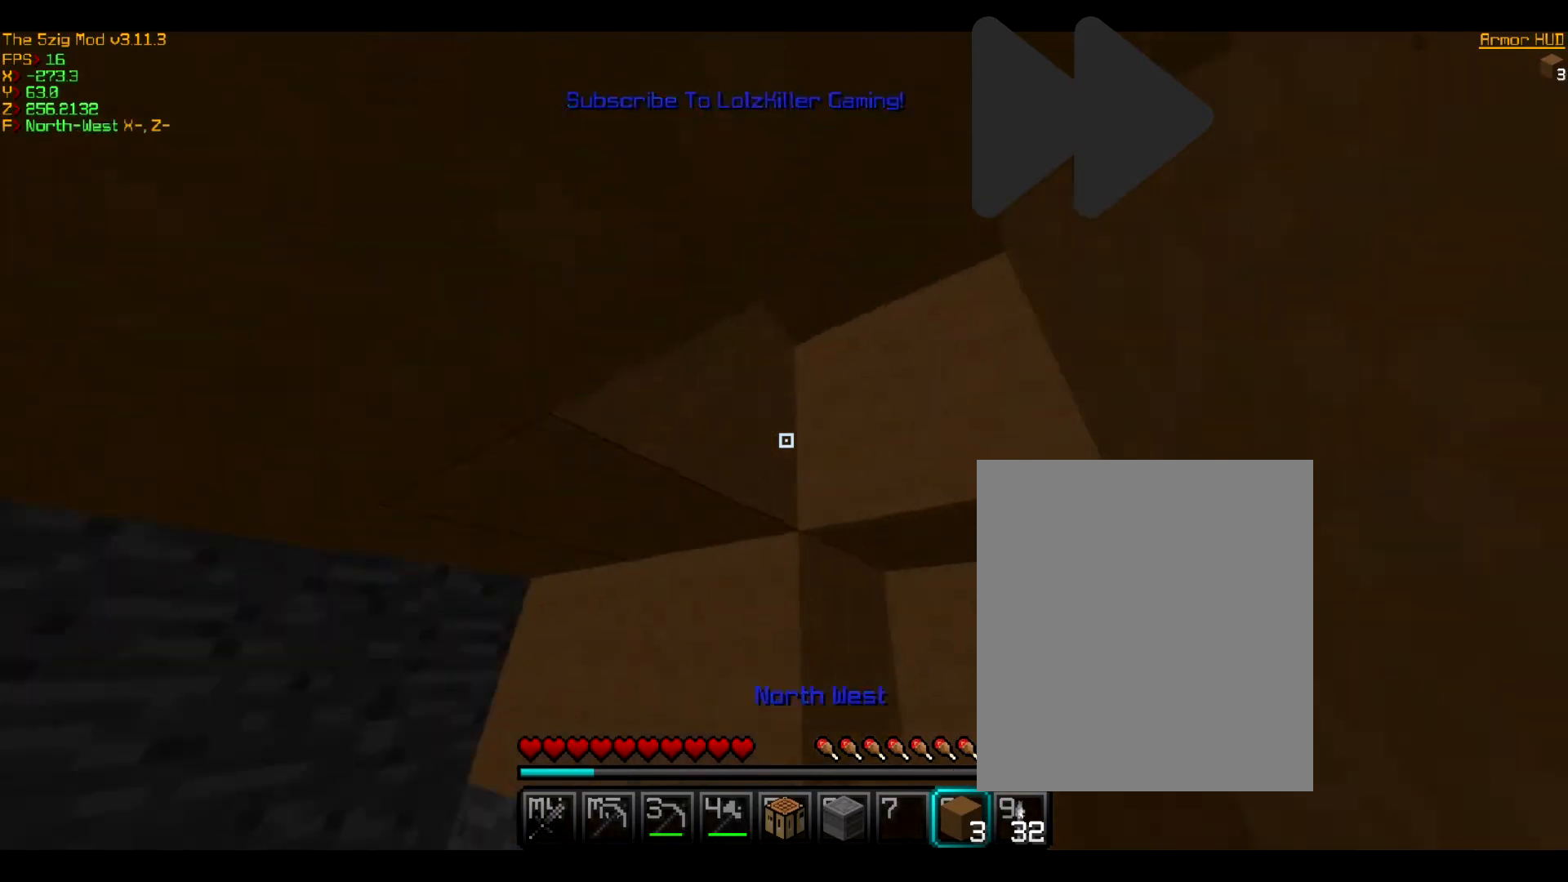
{"keys": [], "mouse": ["right"], "events": [[100, "mouse_right", "down"], [234, "mouse_right", "up"], [501, "mouse_right", "down"]]}
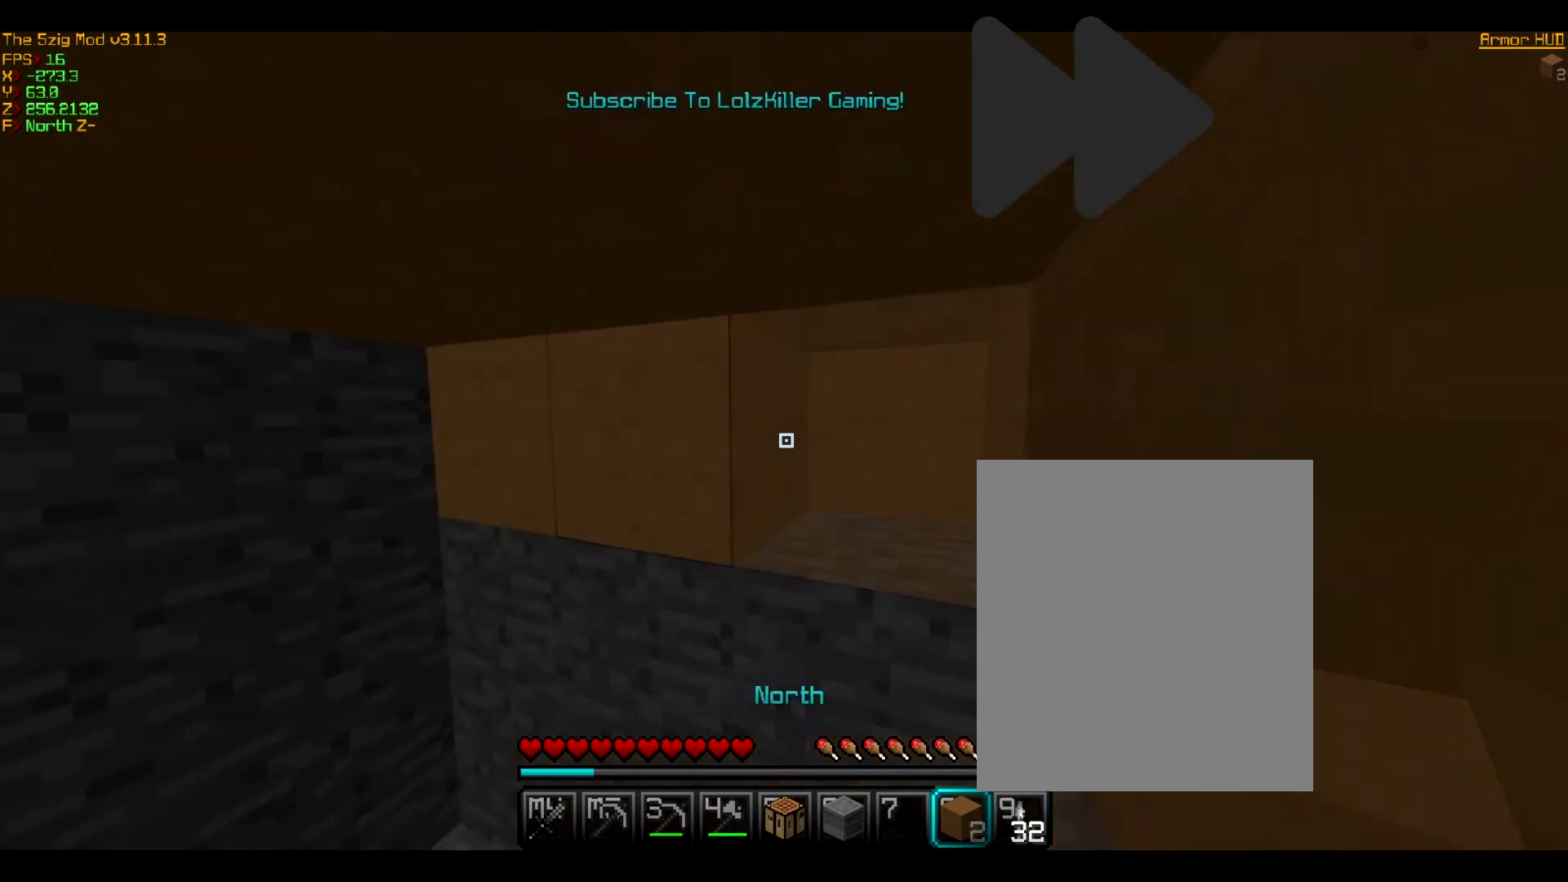
{"keys": [], "mouse": [], "events": [[133, "mouse_right", "up"]]}
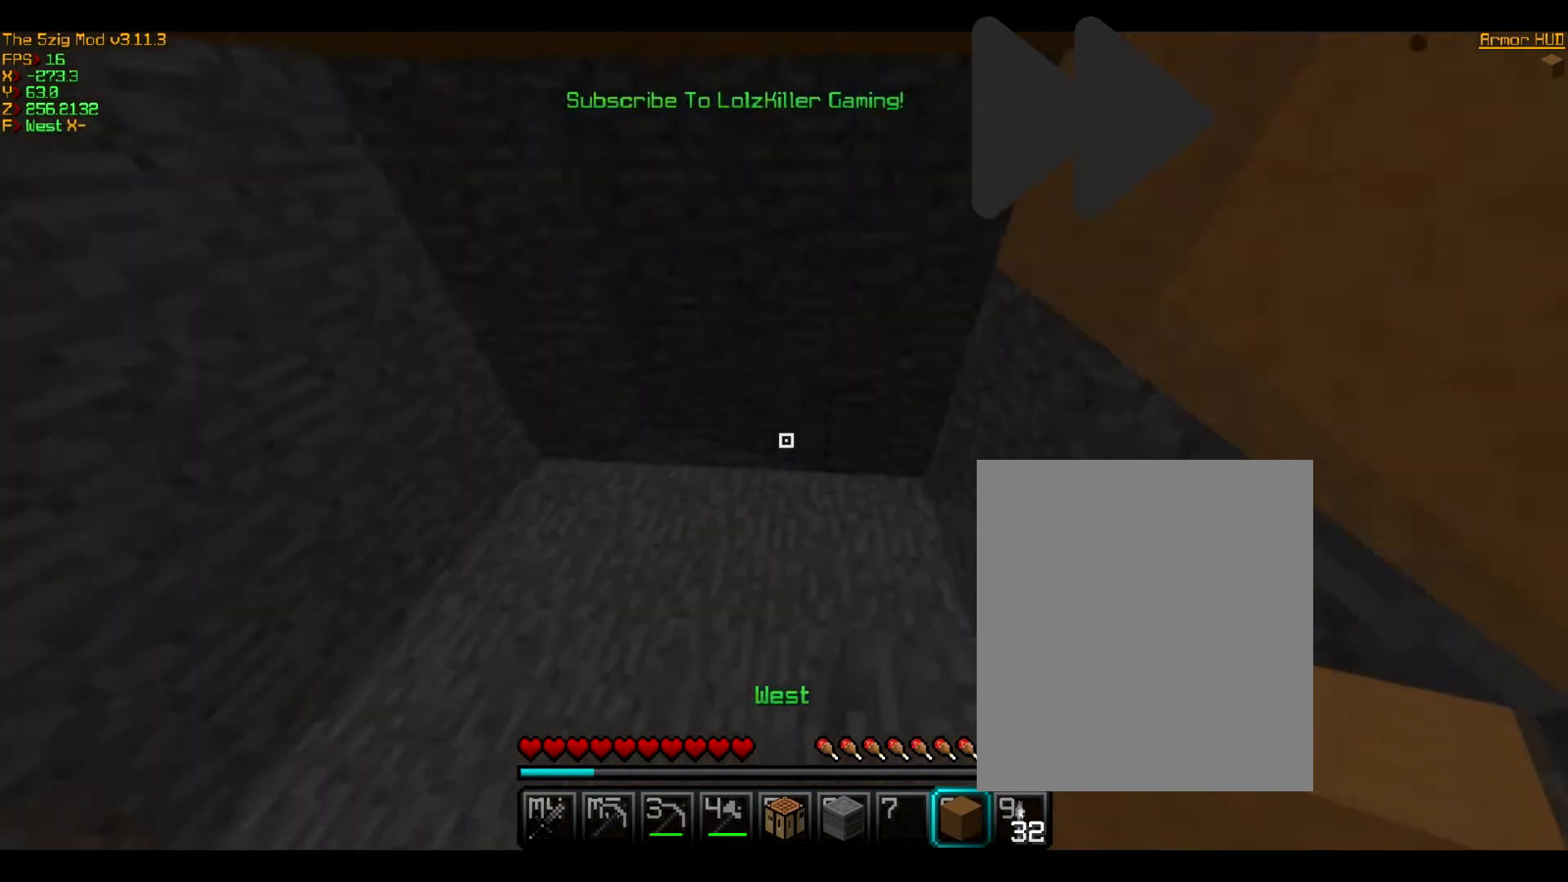
{"keys": [], "mouse": [], "events": []}
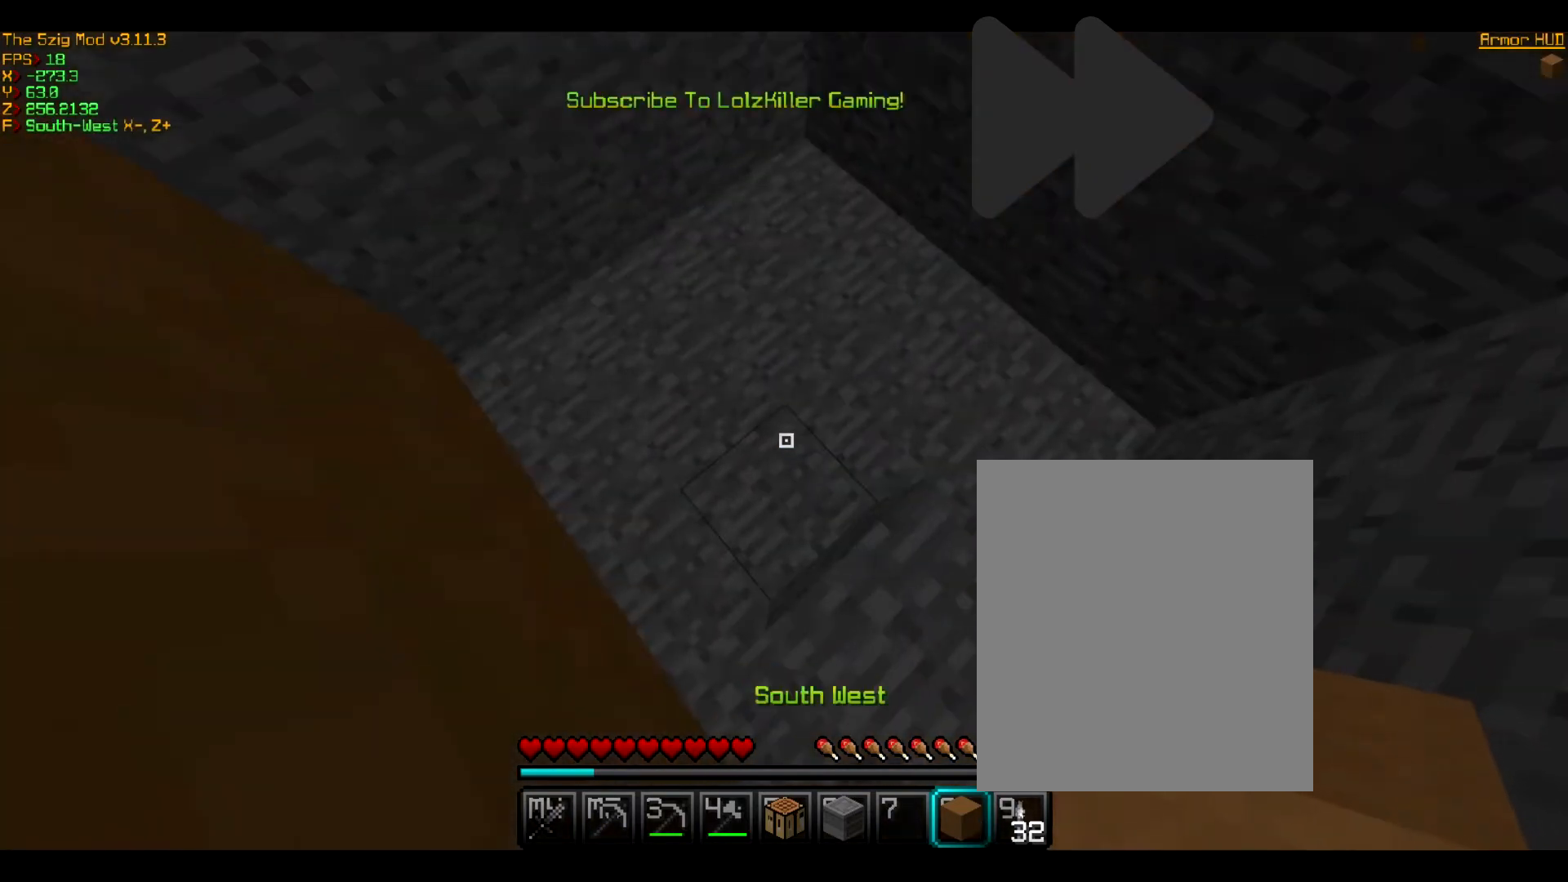
{"keys": ["w"], "mouse": [], "events": [[300, "w", "down"]]}
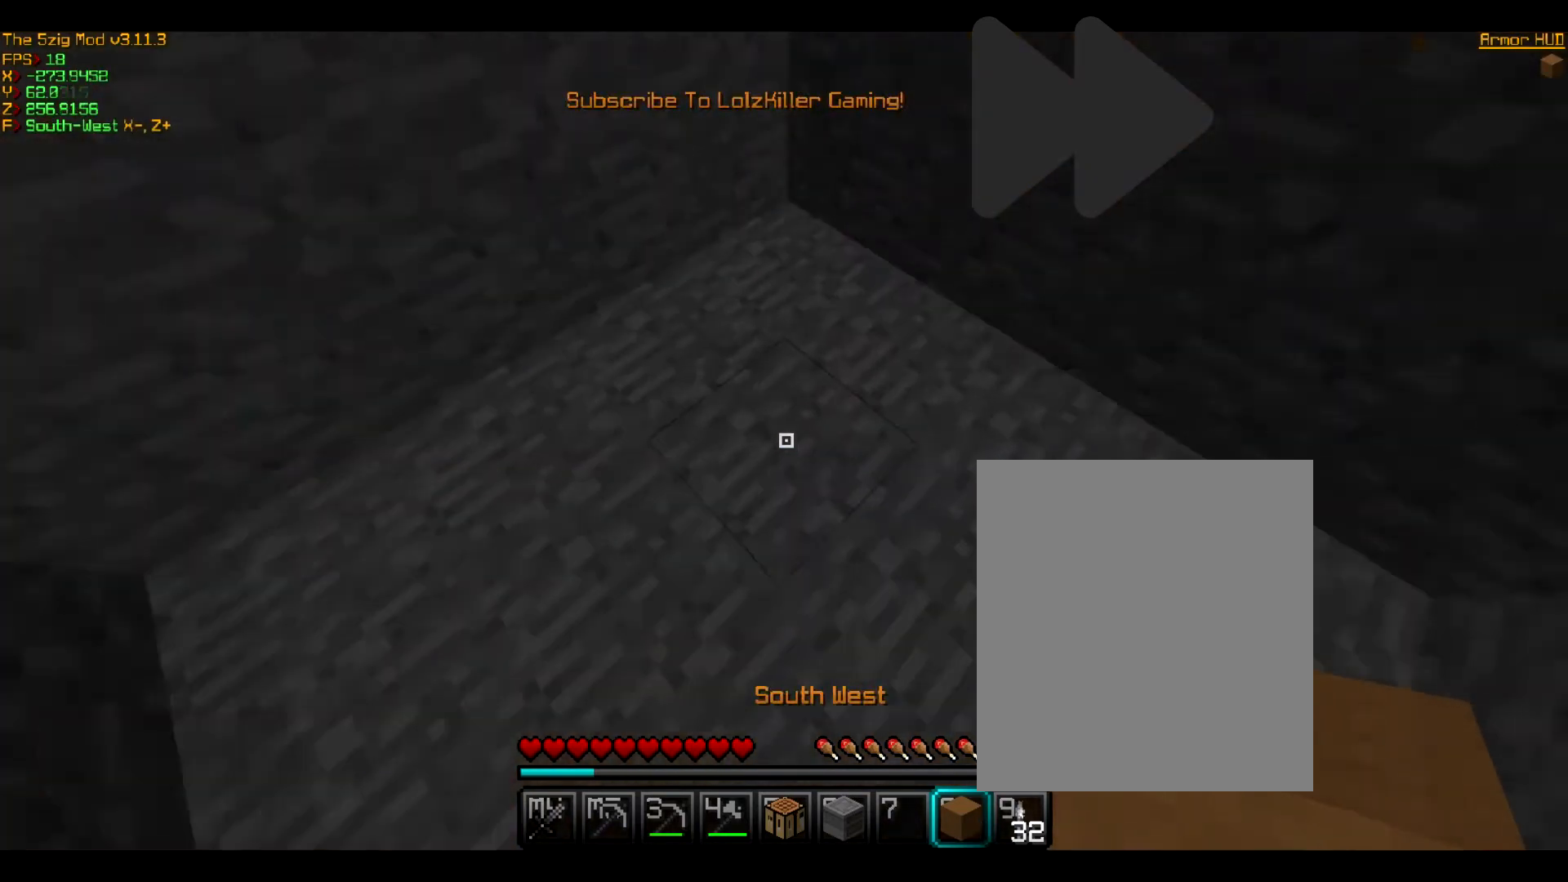
{"keys": [], "mouse": [], "events": [[167, "w", "up"]]}
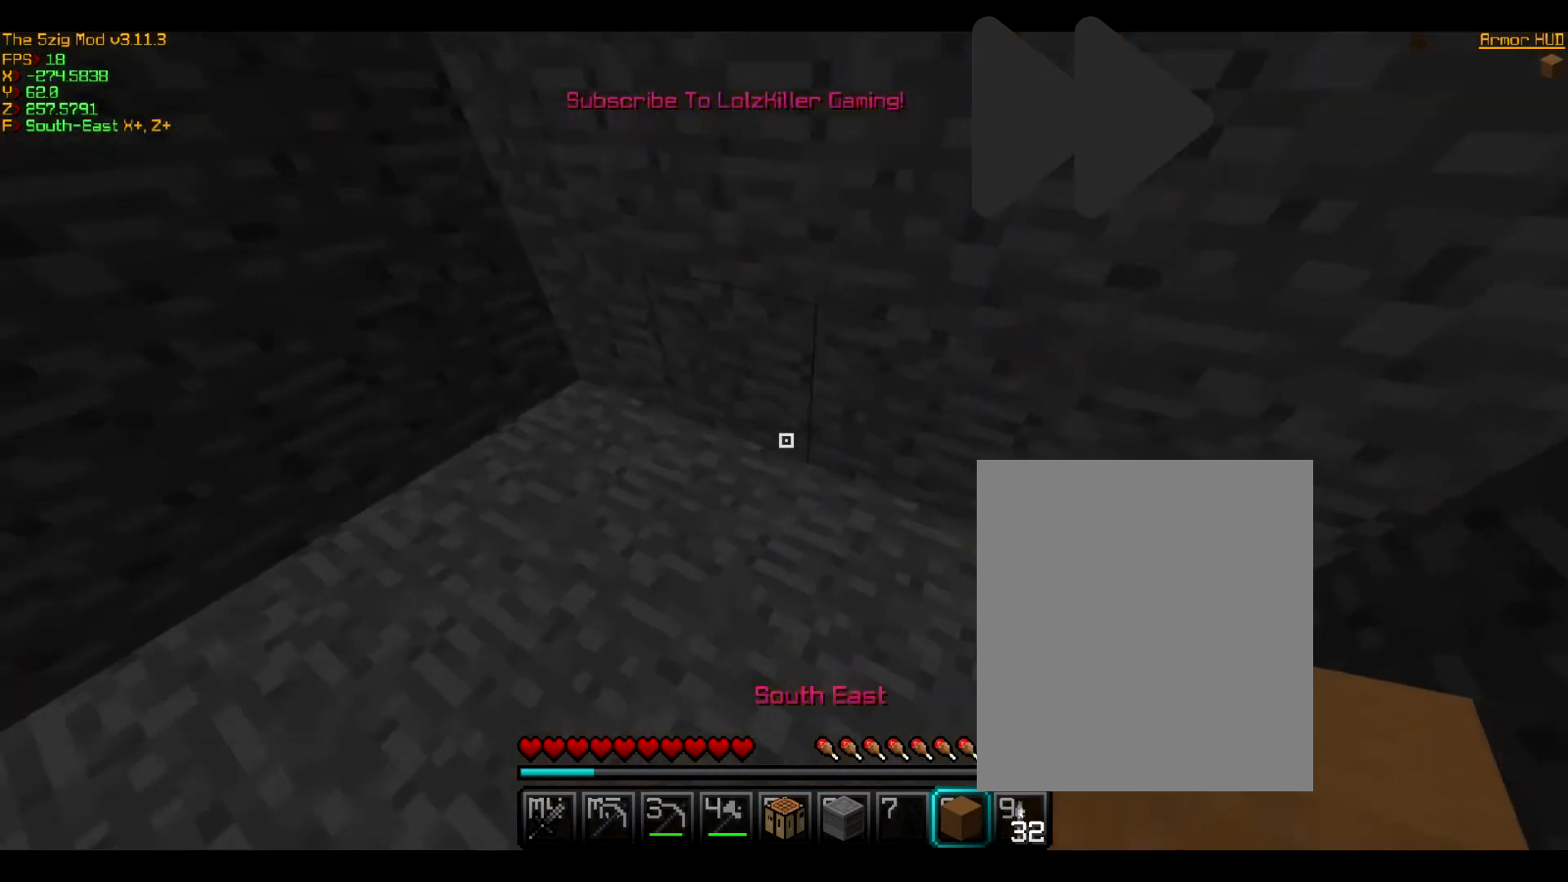
{"keys": [], "mouse": [], "events": []}
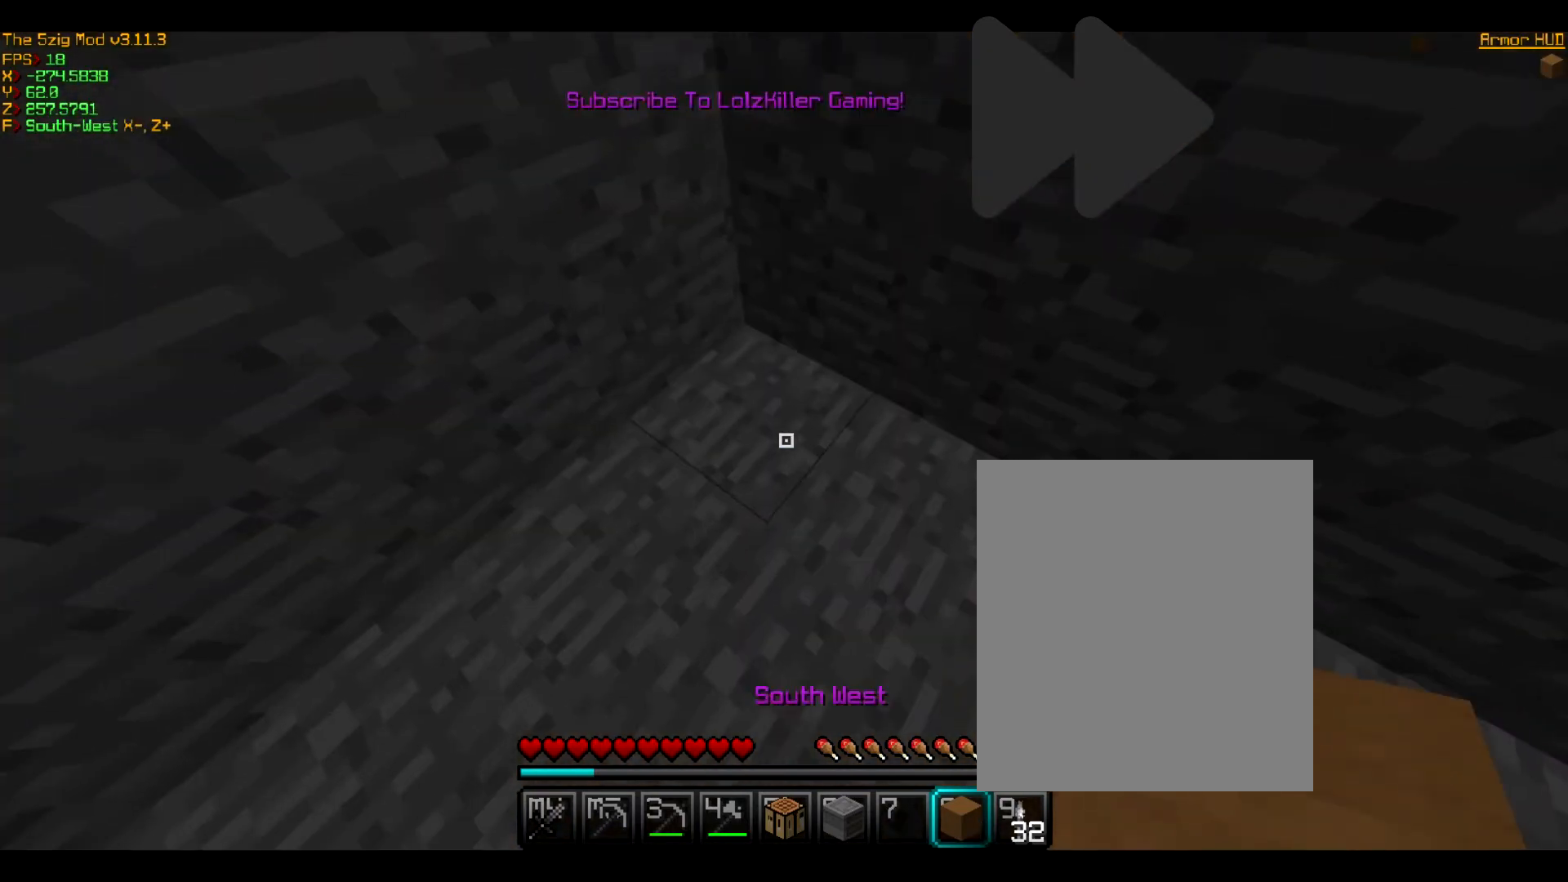
{"keys": [], "mouse": [], "events": []}
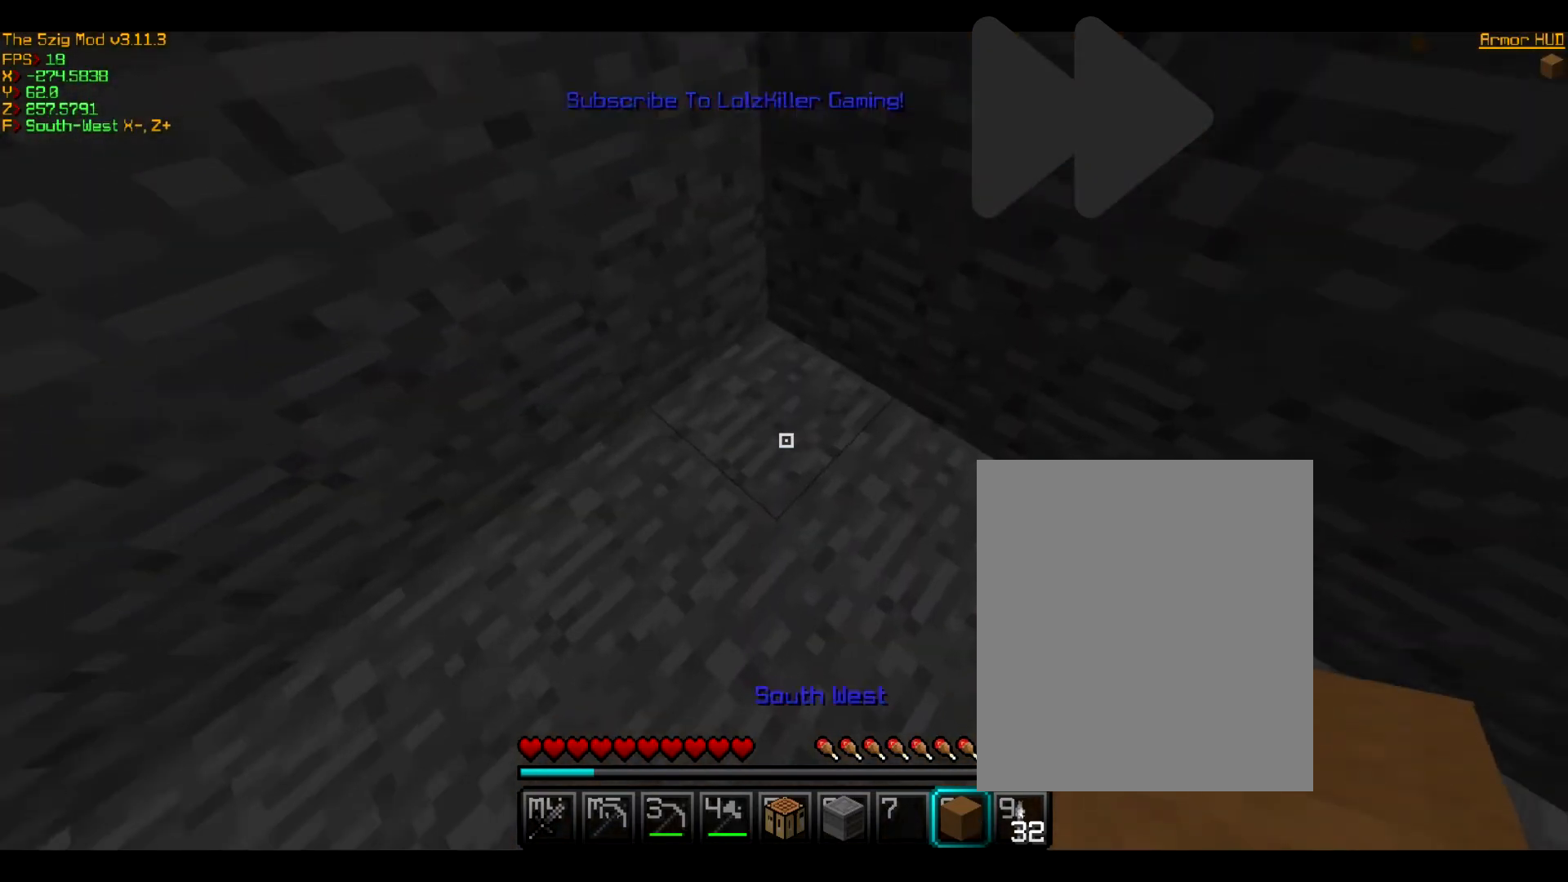
{"keys": [], "mouse": [], "events": []}